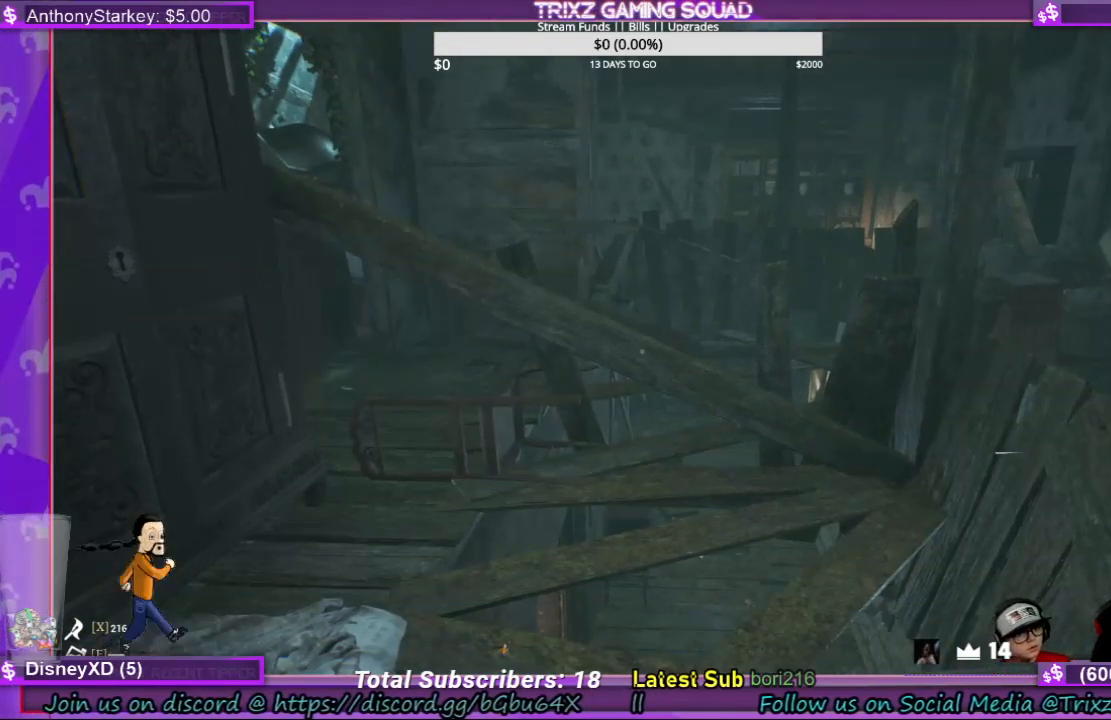
Gameplay with keyboard and mouse; each line is a JSON object with the keys and mouse buttons held at the frame after it. "events" lists presses ("down") and releases ("up") of "a", "ctrl", "d", "e", "f", "q", "r", "s", "shift", "space", "tab", "w", "mouse_left", "mouse_wheel", "mouse_right" and "mouse_mb4" between this image and that frame as [ms after this image, input, new state], when the widget could be followed in between. "mouse_left", "mouse_wheel", "mouse_right", "mouse_mb4" = the "left", "wheel", "right", "mb4" buttons of the "mouse" list. No other keys are recorded. "wheel" means that the mouse wheel is clicked or scrolled. Mouse movement is not recorded.
{"keys": [], "mouse": [], "events": [[300, "mouse_left", "down"], [400, "mouse_left", "up"]]}
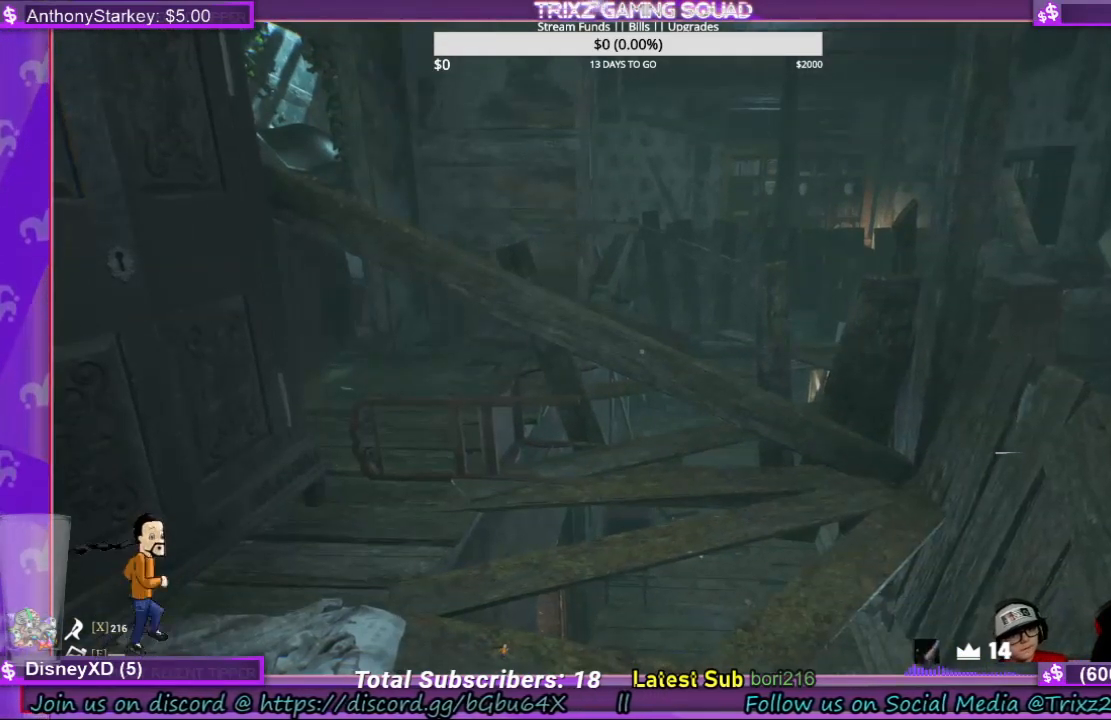
{"keys": [], "mouse": [], "events": []}
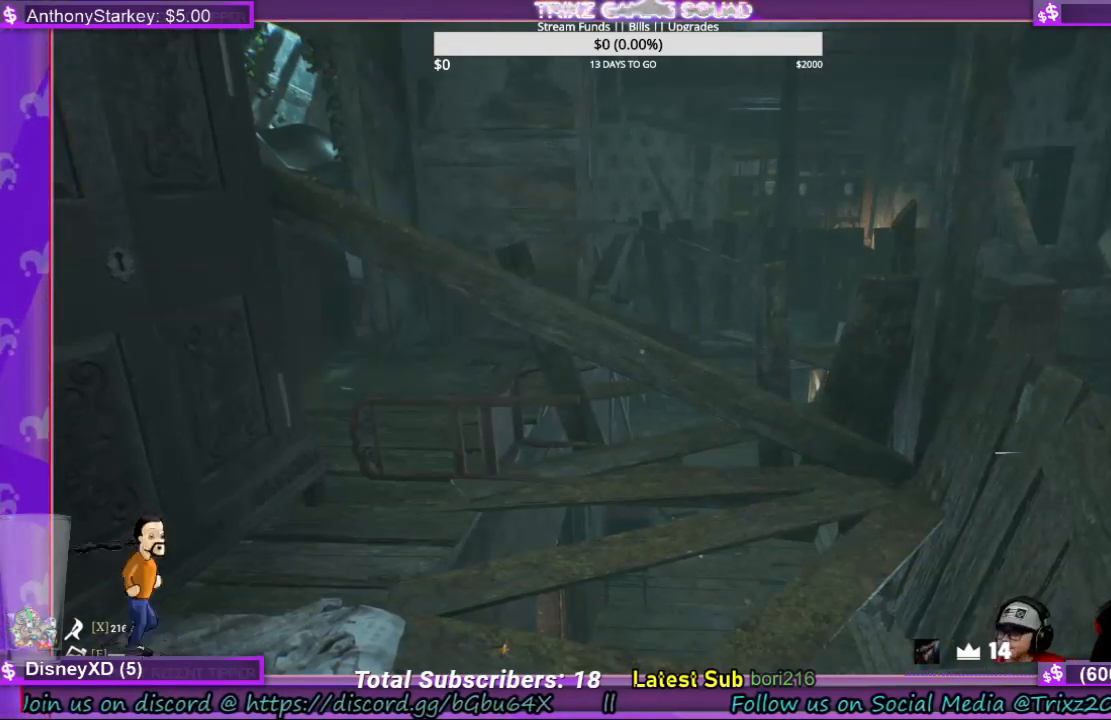
{"keys": [], "mouse": [], "events": []}
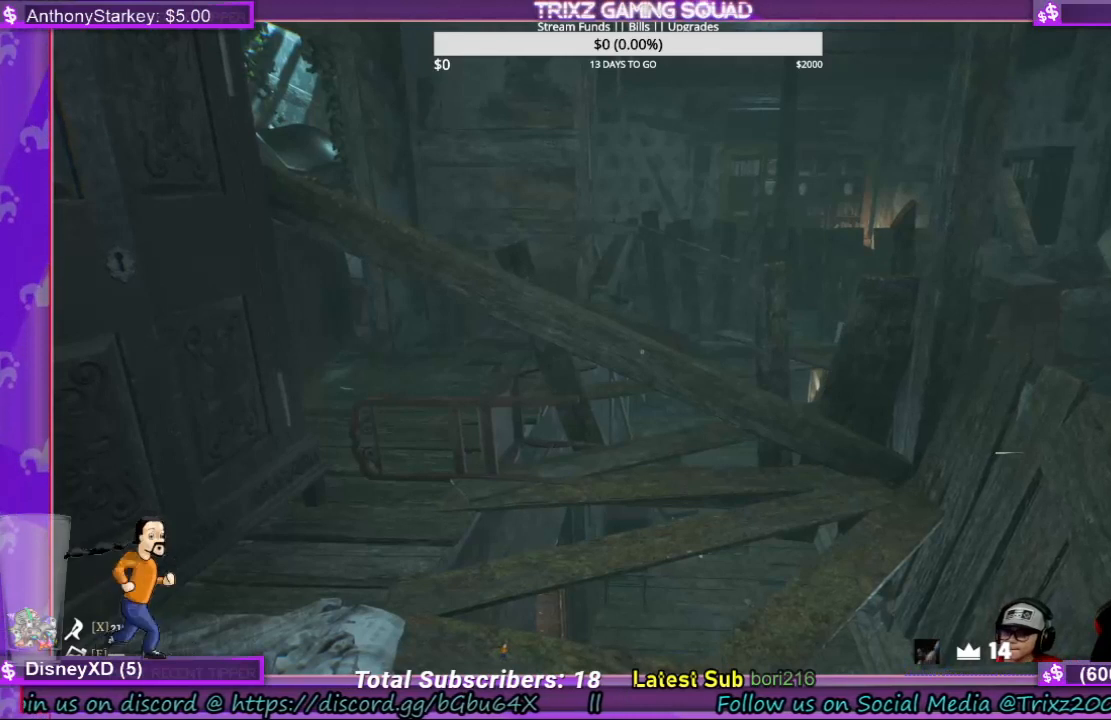
{"keys": [], "mouse": [], "events": []}
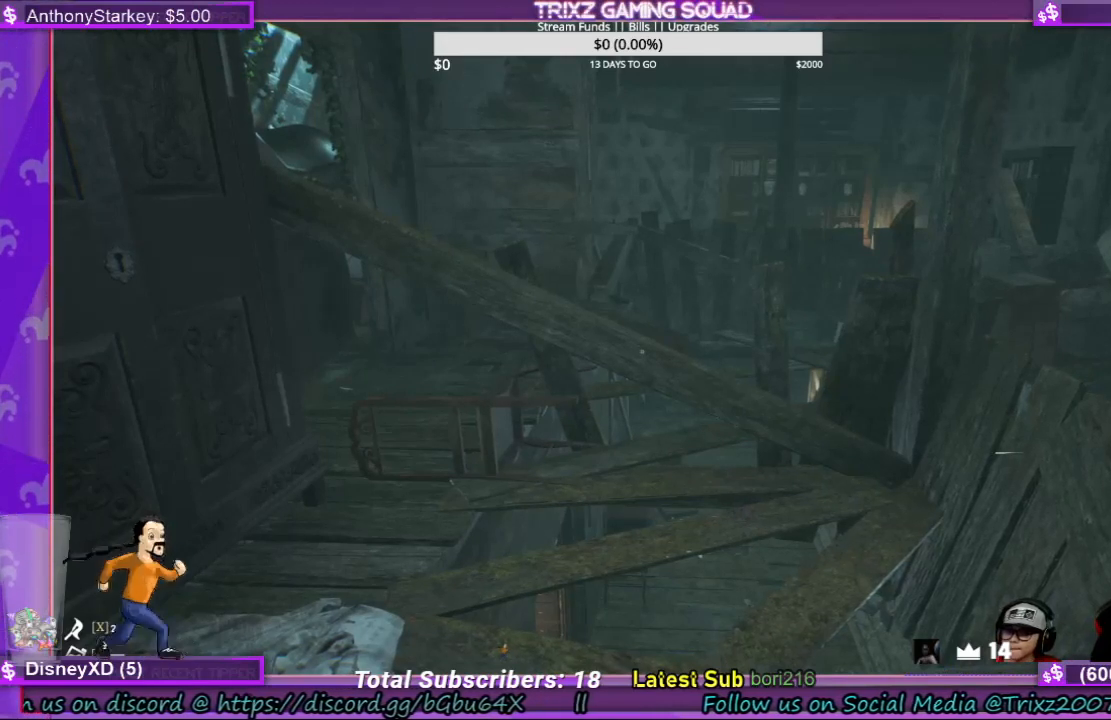
{"keys": [], "mouse": ["left"], "events": [[434, "mouse_left", "down"]]}
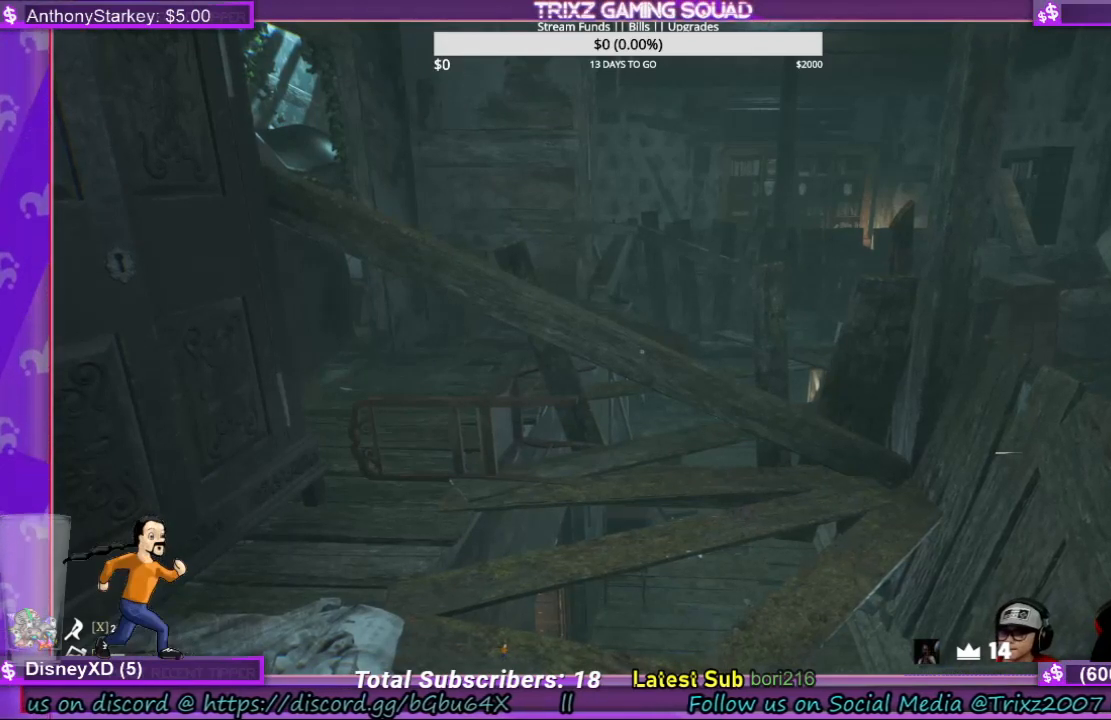
{"keys": [], "mouse": [], "events": [[34, "mouse_left", "up"]]}
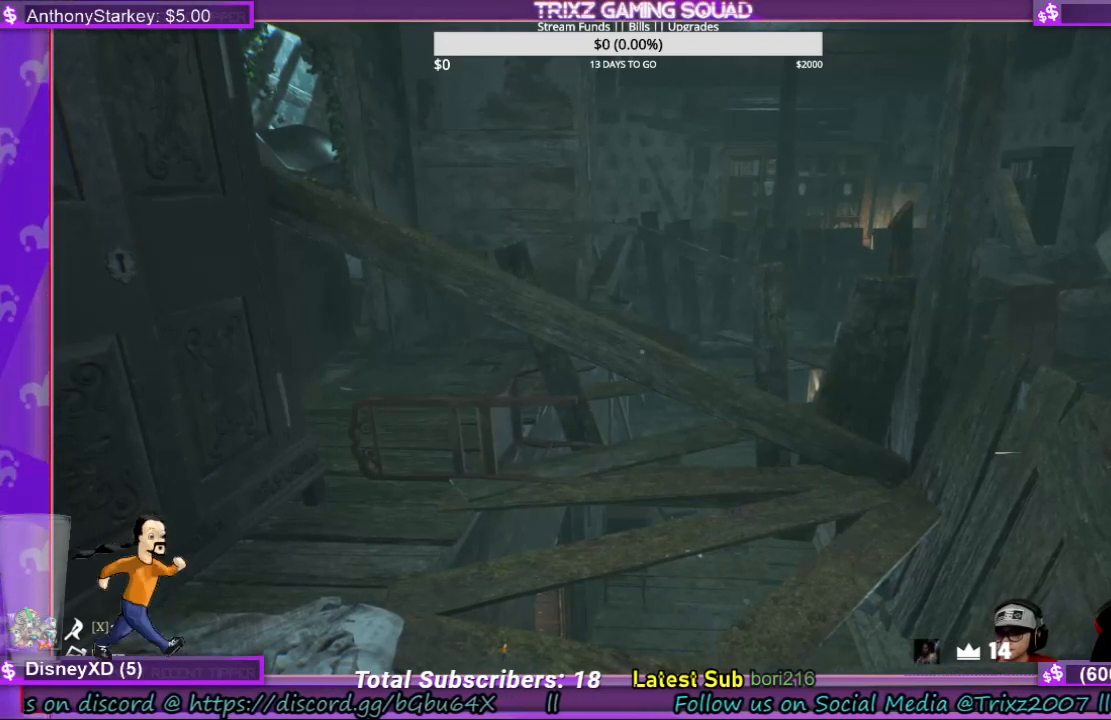
{"keys": [], "mouse": [], "events": []}
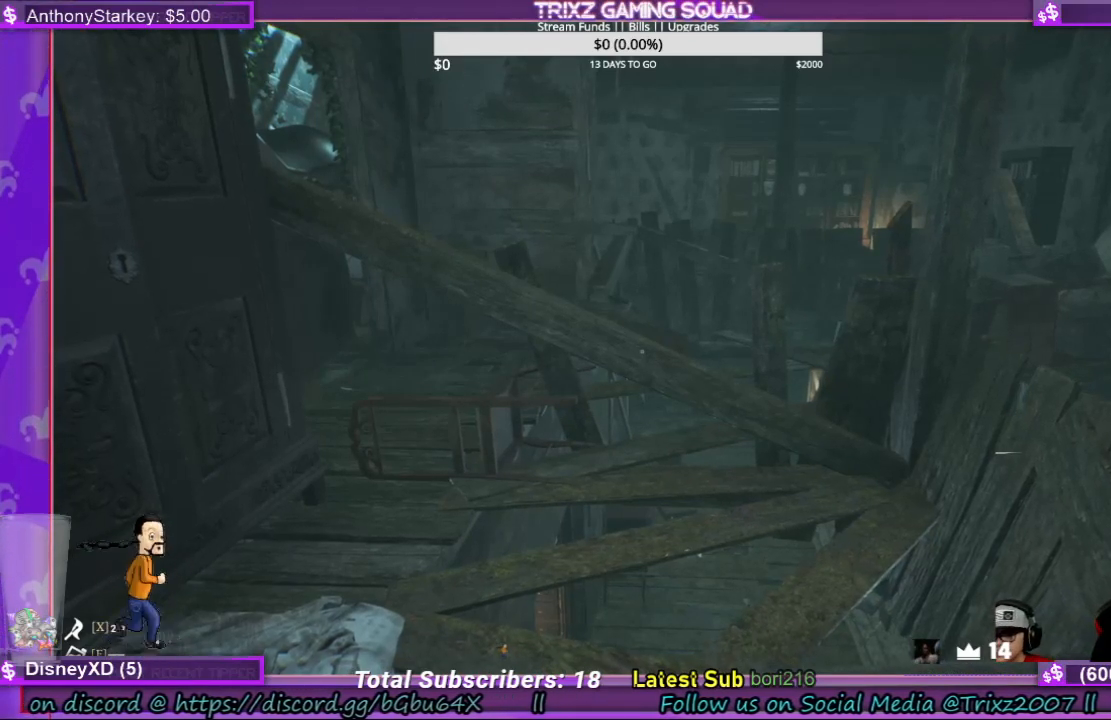
{"keys": [], "mouse": [], "events": []}
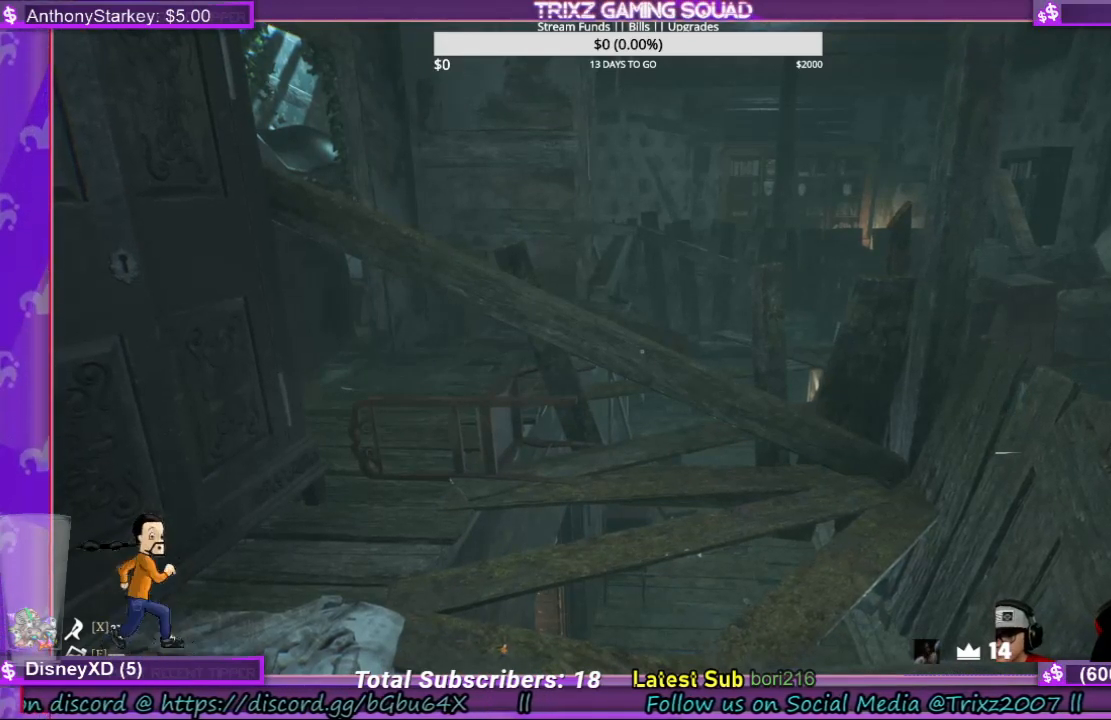
{"keys": [], "mouse": [], "events": [[34, "mouse_left", "down"], [134, "mouse_left", "up"]]}
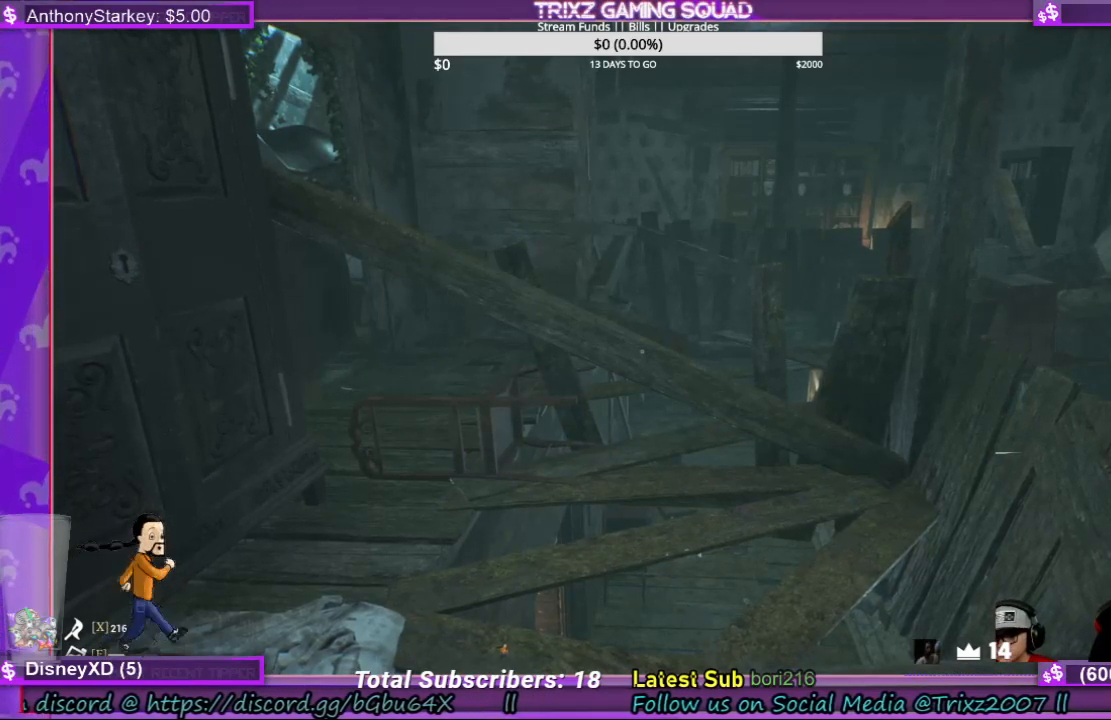
{"keys": [], "mouse": [], "events": []}
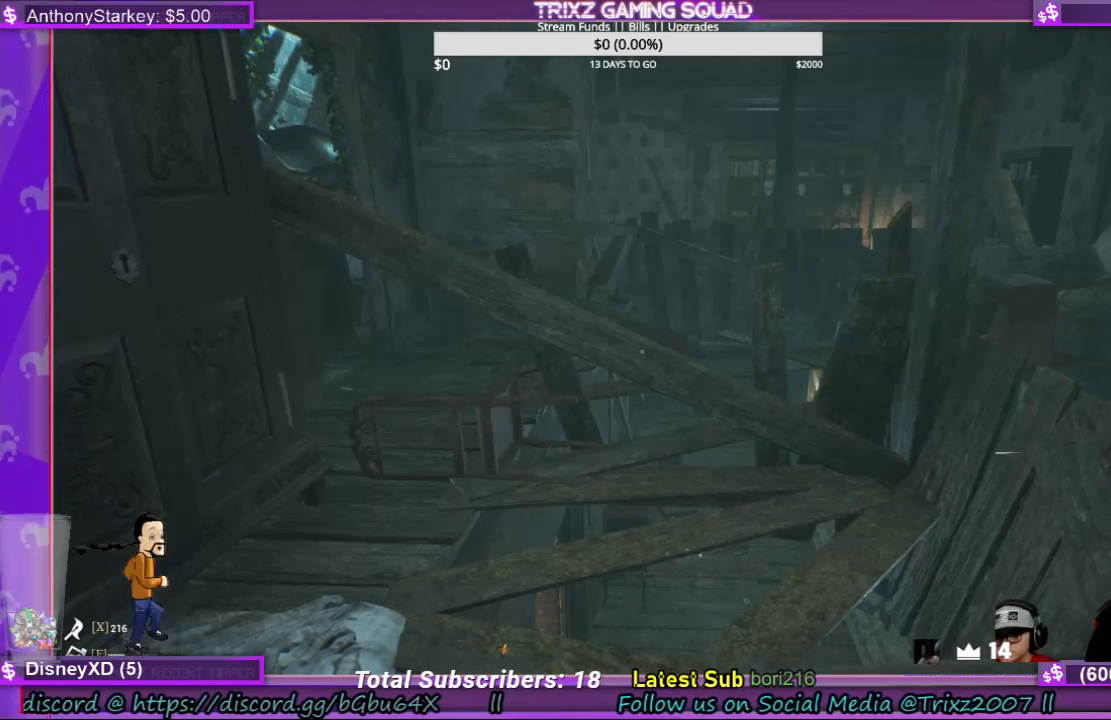
{"keys": [], "mouse": [], "events": []}
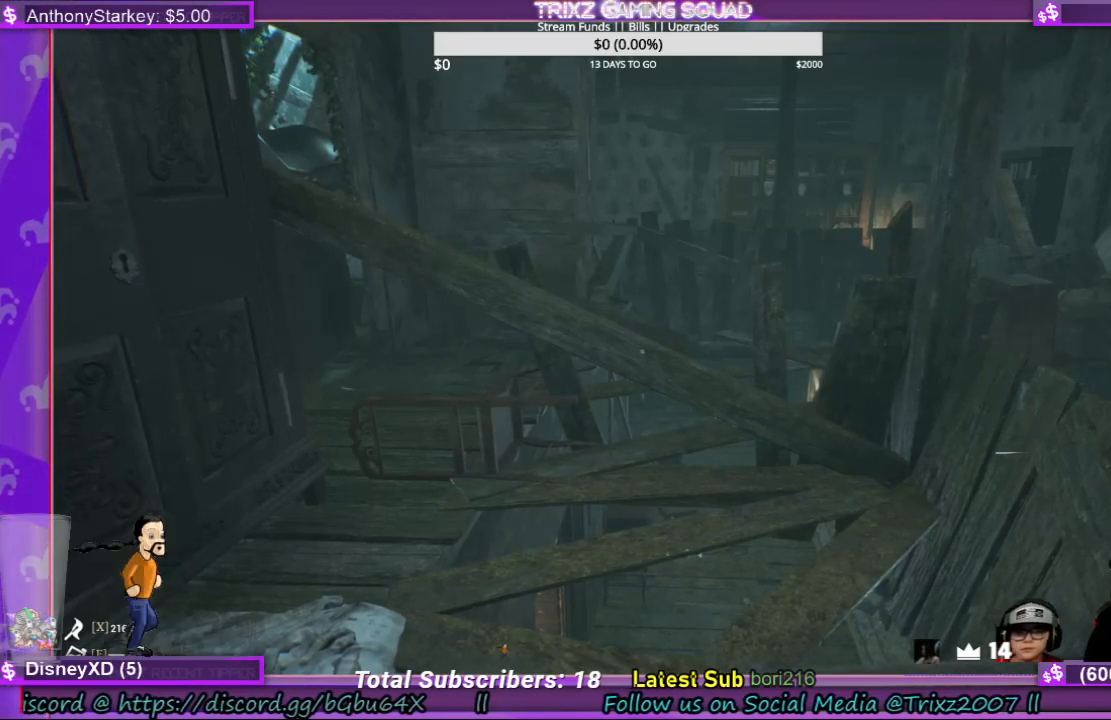
{"keys": [], "mouse": [], "events": []}
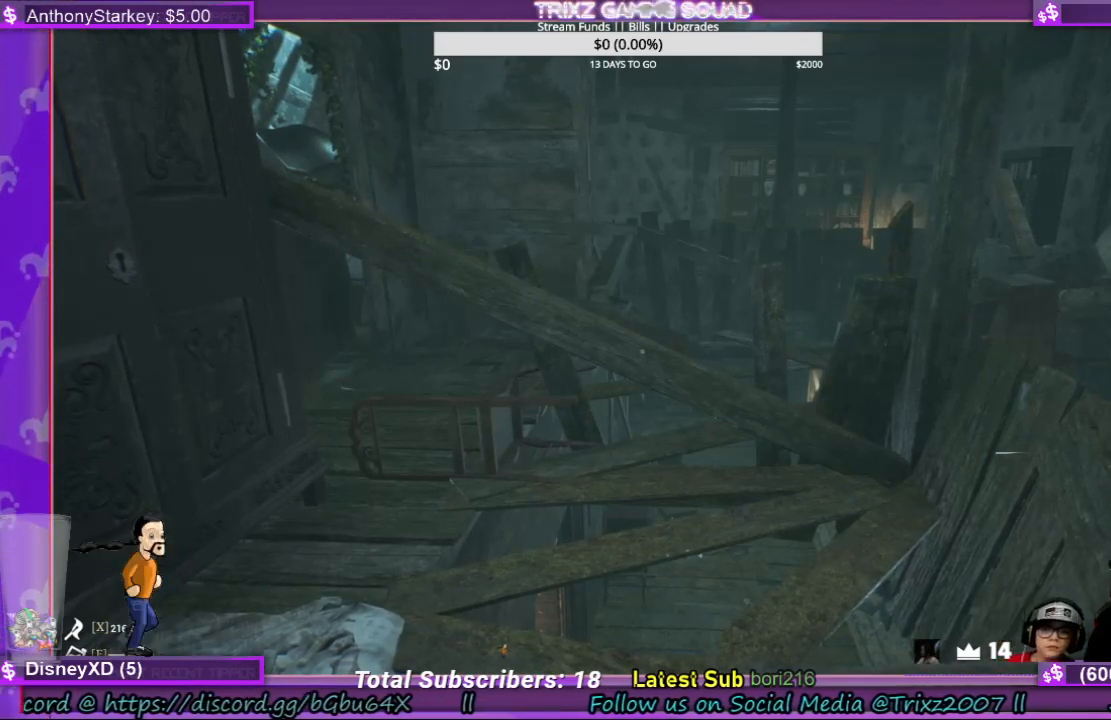
{"keys": [], "mouse": [], "events": []}
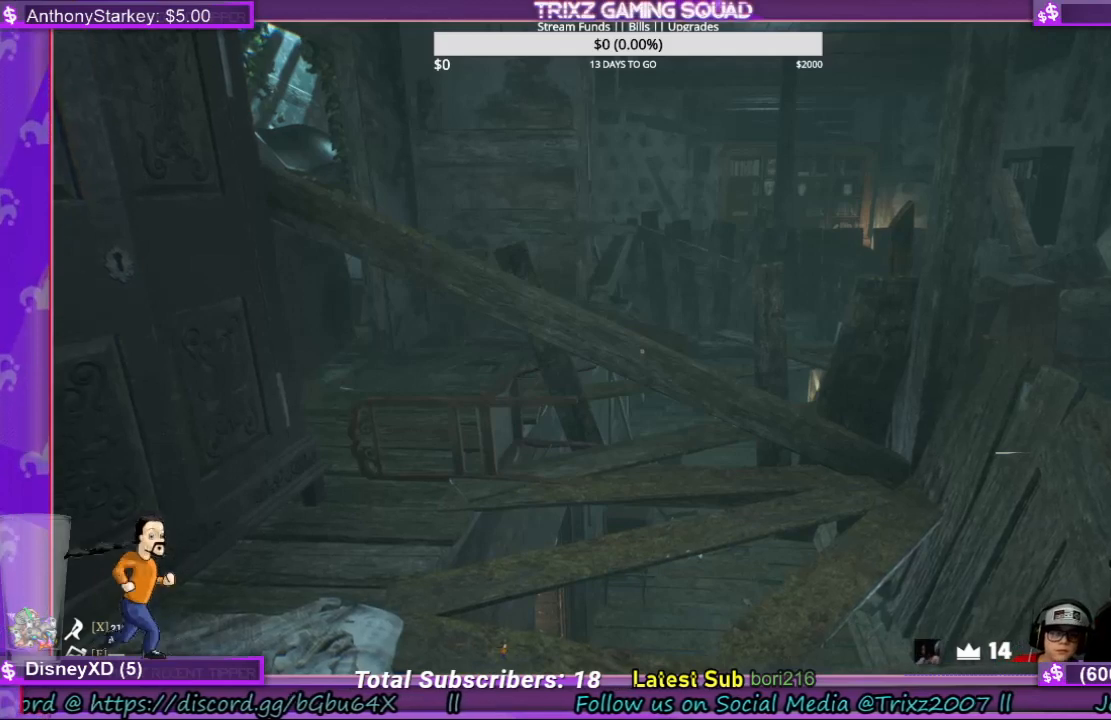
{"keys": [], "mouse": [], "events": [[267, "a", "down"], [300, "a", "up"]]}
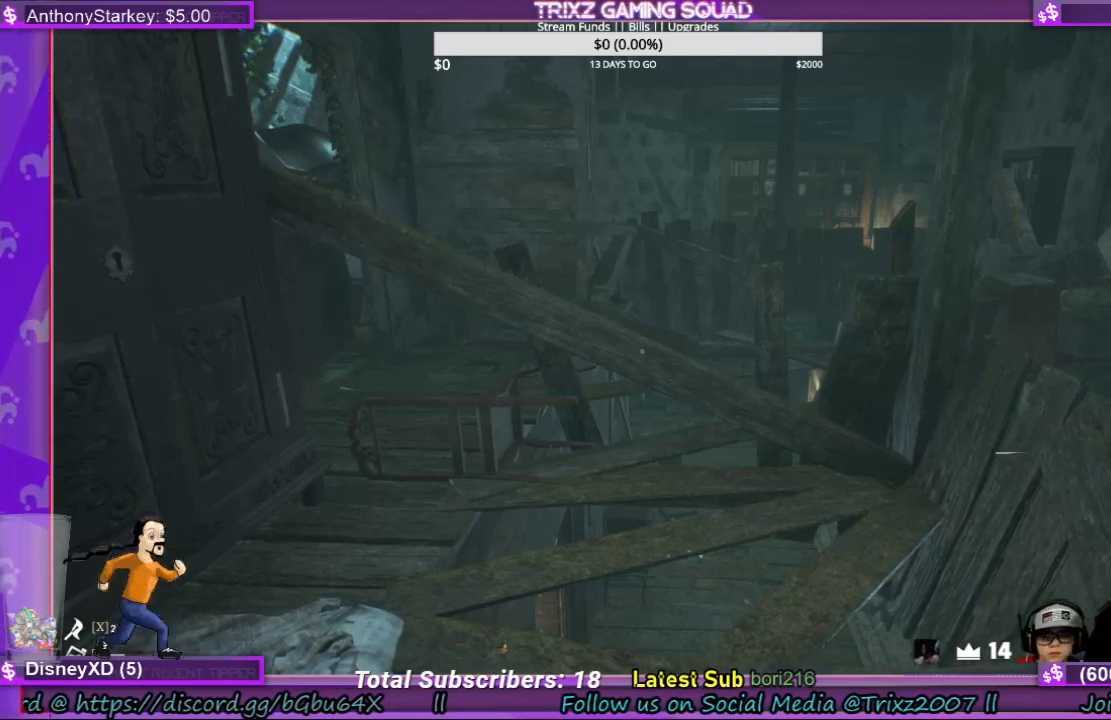
{"keys": [], "mouse": [], "events": []}
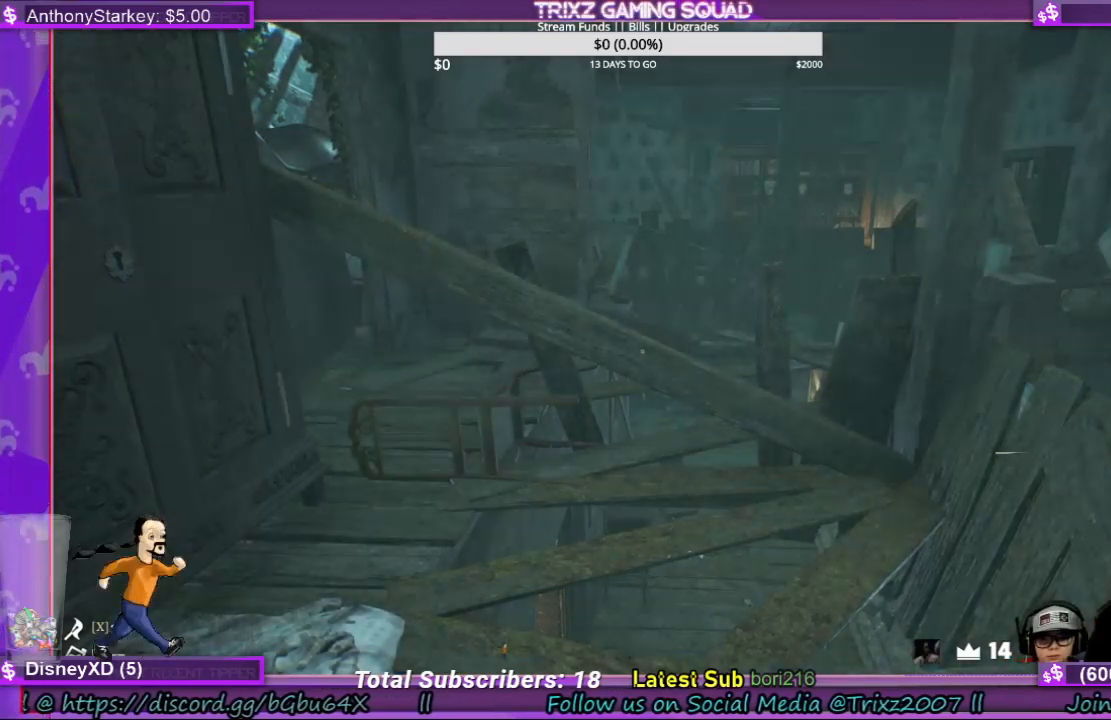
{"keys": [], "mouse": [], "events": []}
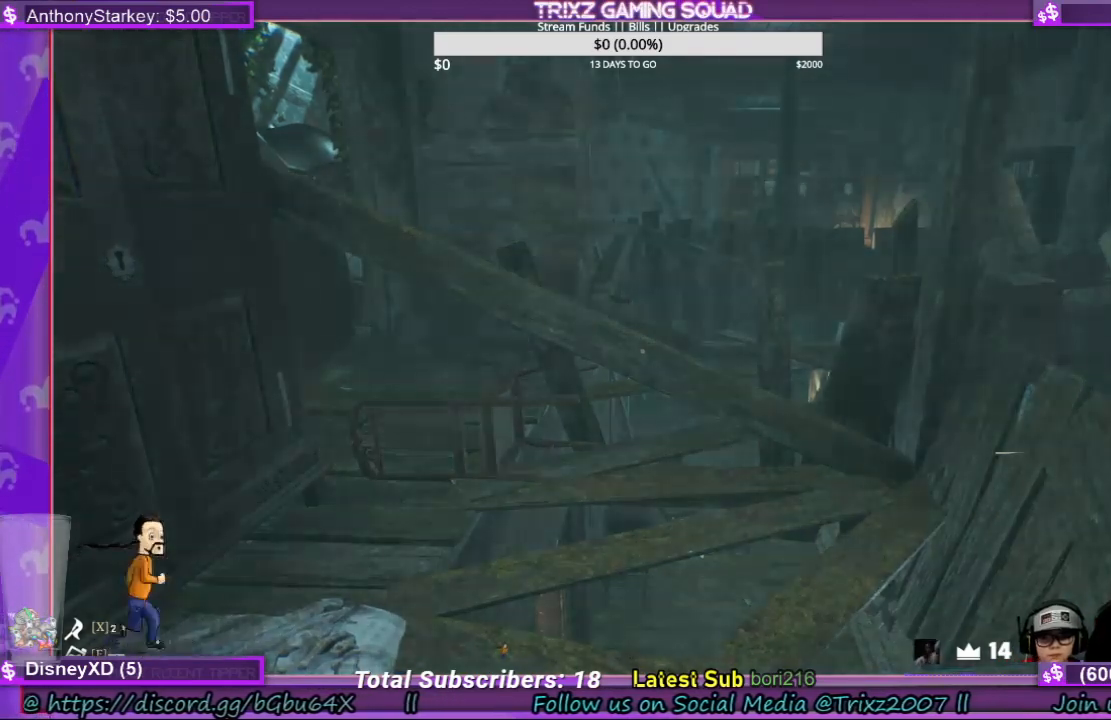
{"keys": [], "mouse": [], "events": []}
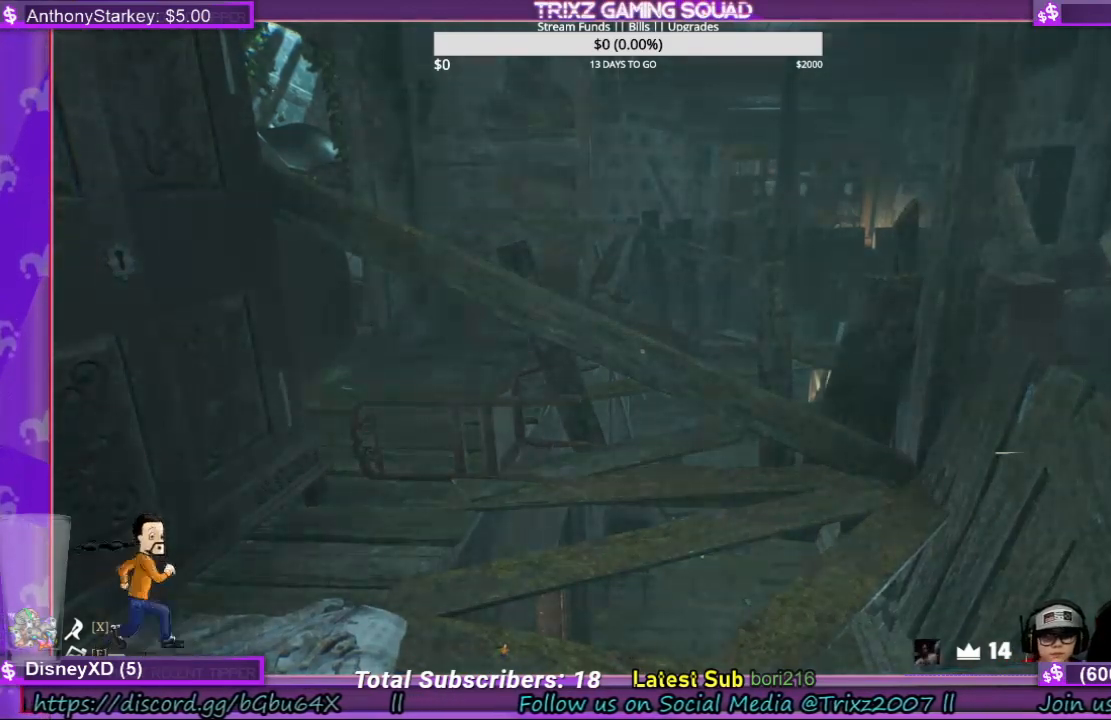
{"keys": [], "mouse": [], "events": []}
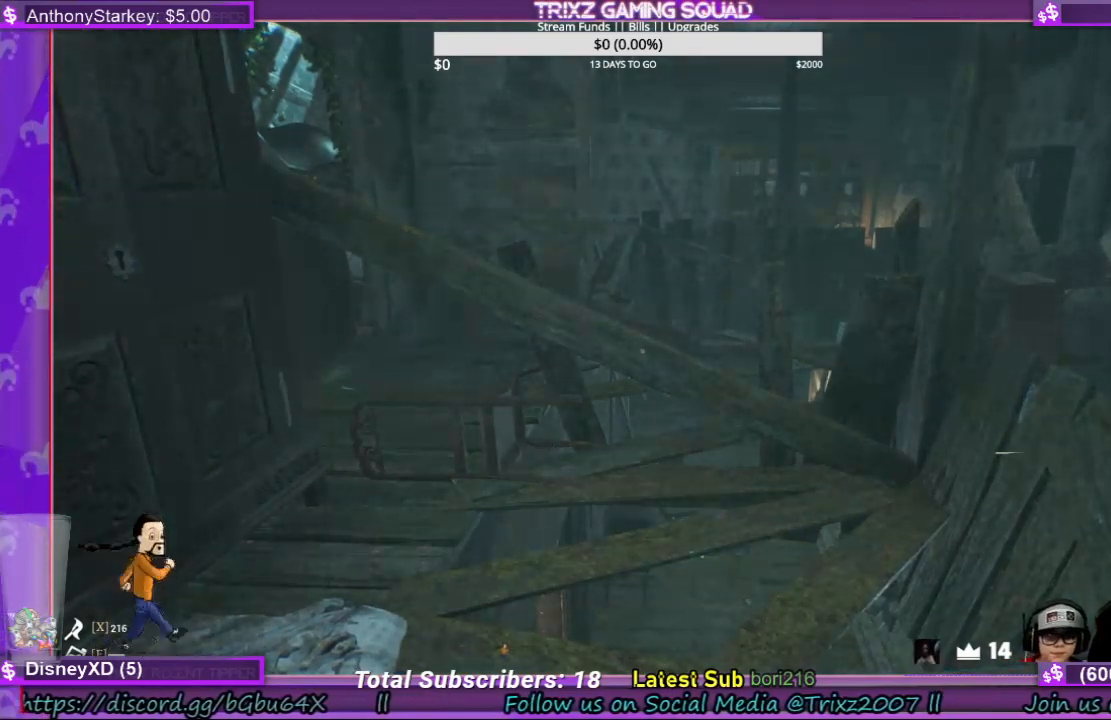
{"keys": [], "mouse": [], "events": [[367, "mouse_left", "down"], [467, "mouse_left", "up"]]}
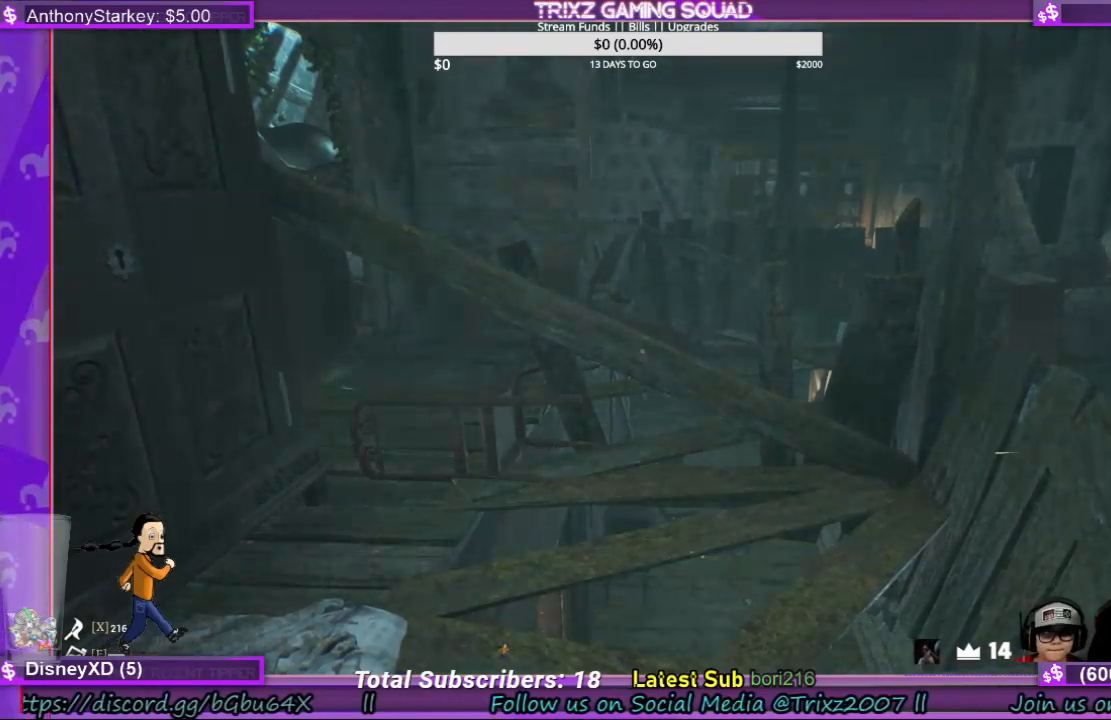
{"keys": [], "mouse": [], "events": []}
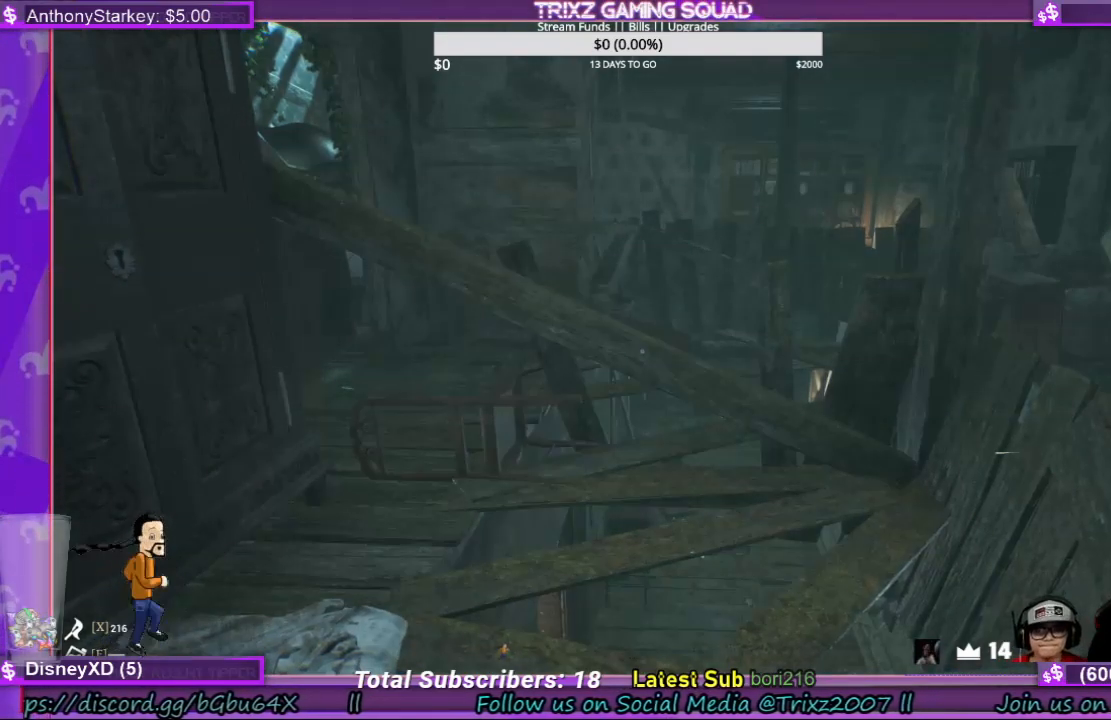
{"keys": [], "mouse": ["left"], "events": [[467, "mouse_left", "down"]]}
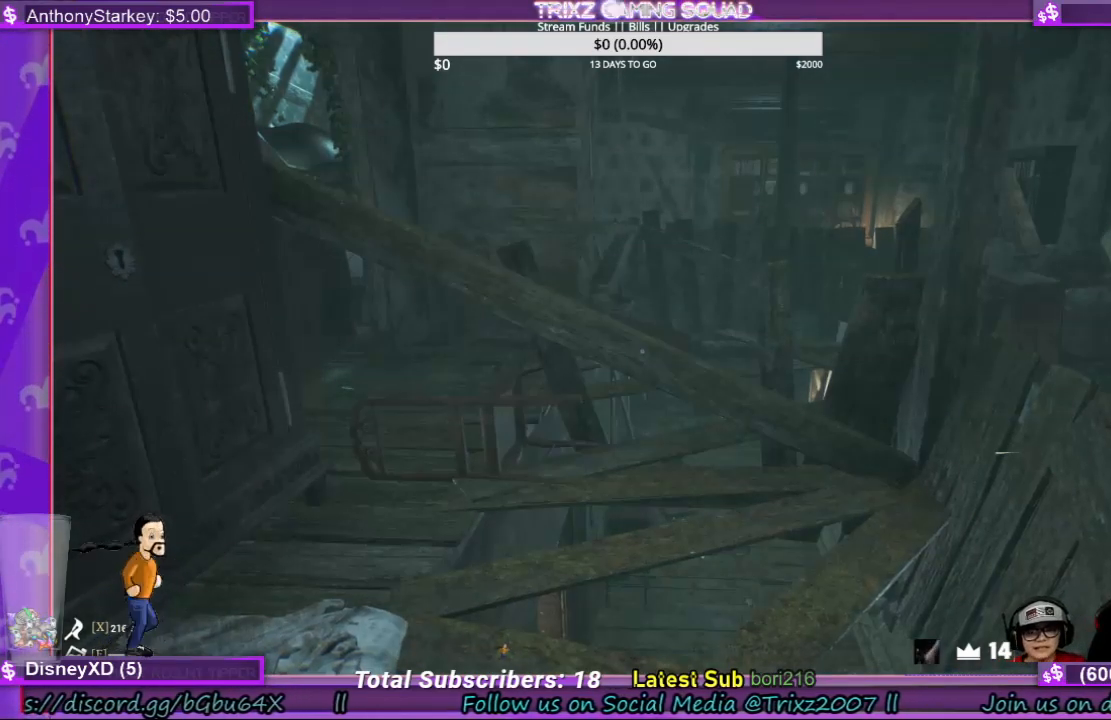
{"keys": [], "mouse": [], "events": [[34, "mouse_left", "up"]]}
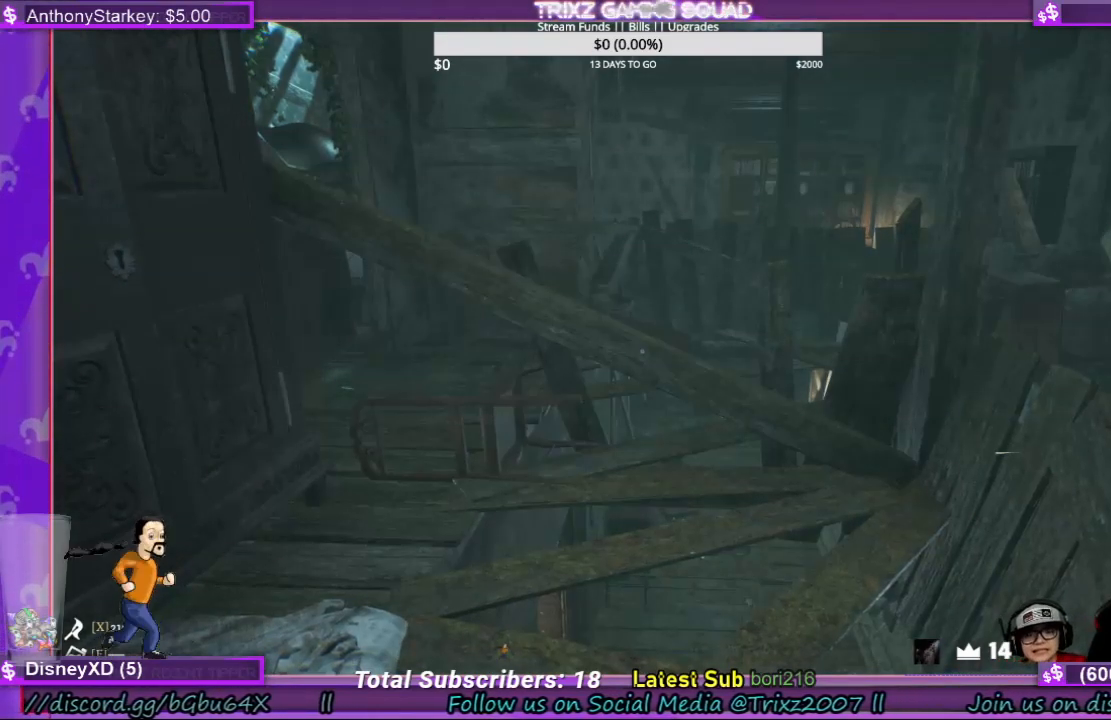
{"keys": [], "mouse": [], "events": []}
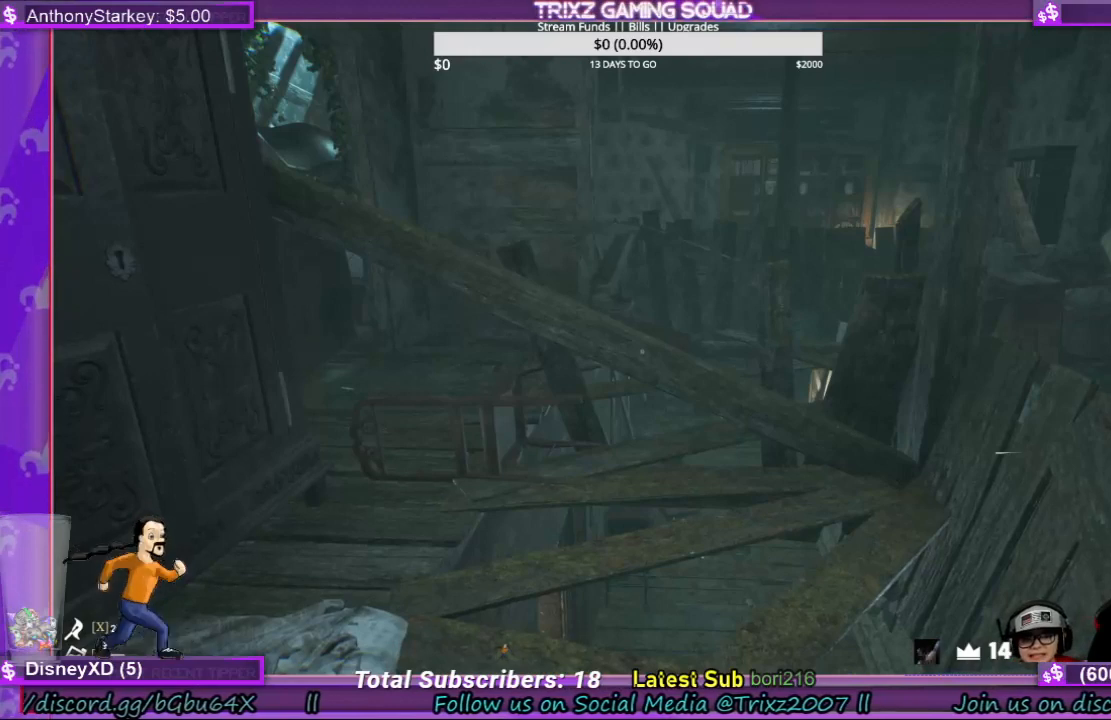
{"keys": [], "mouse": ["left"], "events": [[134, "mouse_left", "down"], [200, "mouse_left", "up"], [400, "mouse_left", "down"]]}
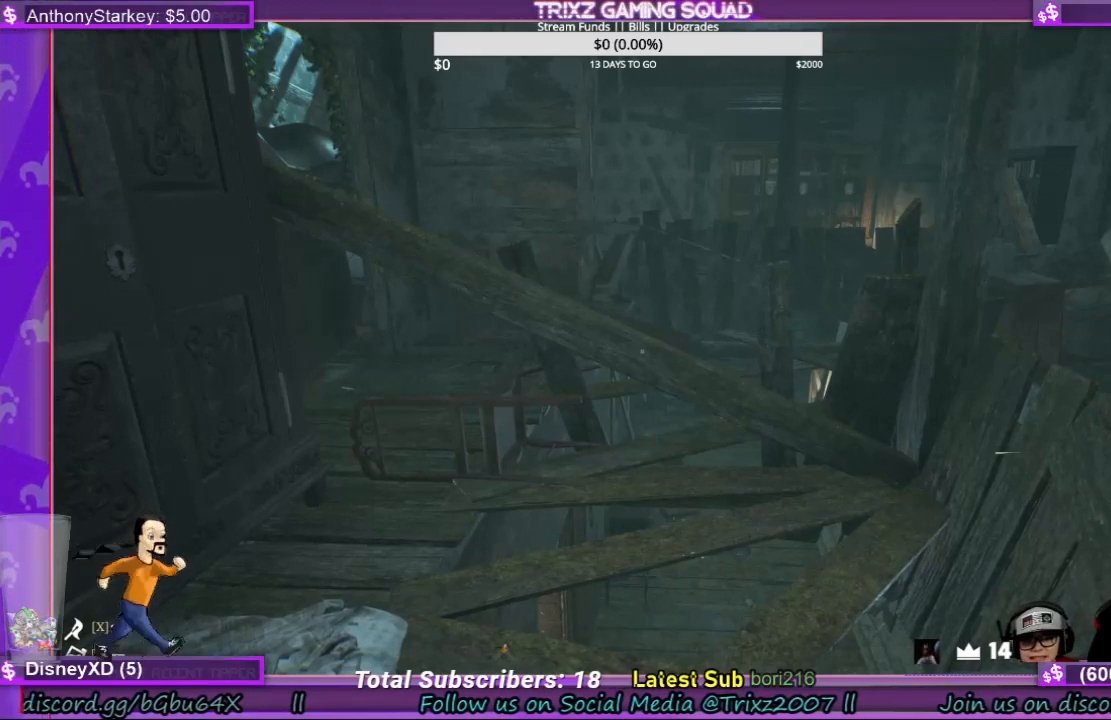
{"keys": [], "mouse": [], "events": [[234, "mouse_left", "up"]]}